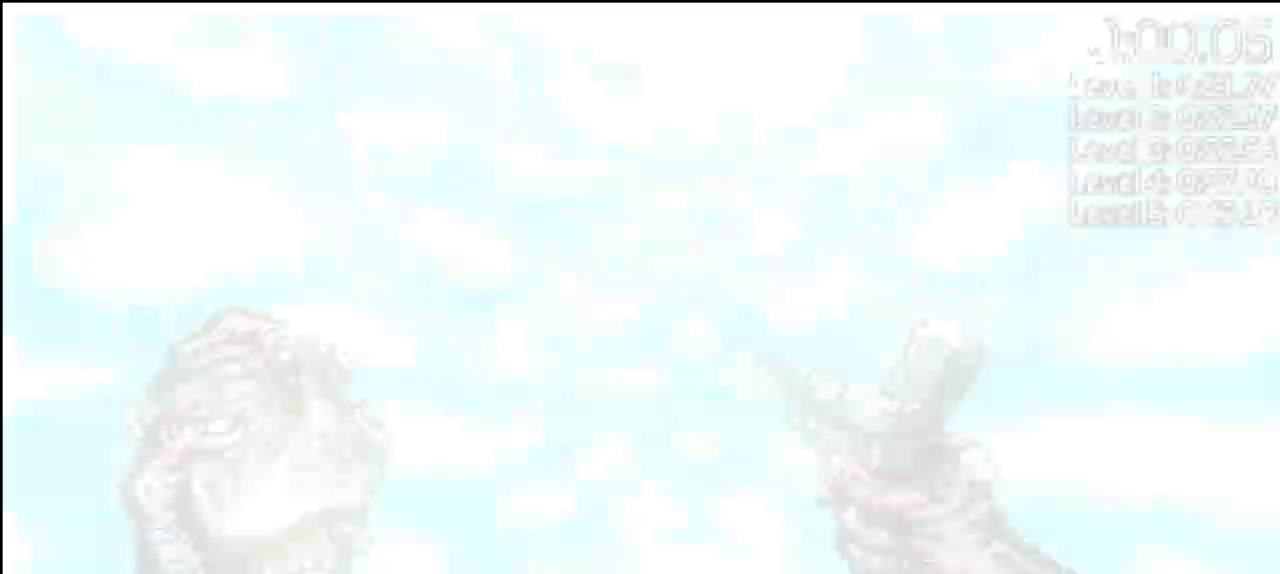
Gameplay with keyboard and mouse; each line is a JSON object with the keys held at the frame after it. "events" lists presses ("down") and releases ("up") of "a", "d", "s", "shift", "space" and "w" between this image and that frame as [ms after this image, input, new state], when the widget could be followed in between. No other keys are recorded. Mouse buttons are not recorded. Not read: mouse_move other_keys.
{"keys": []}
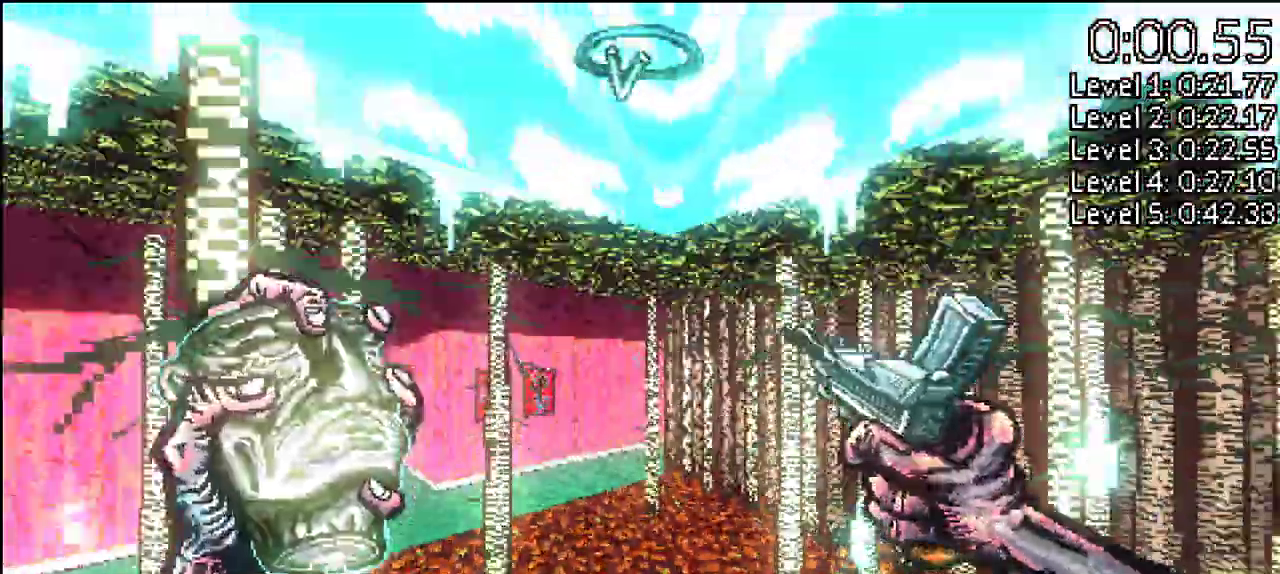
{"keys": ["w"], "events": [[117, "w", "down"]]}
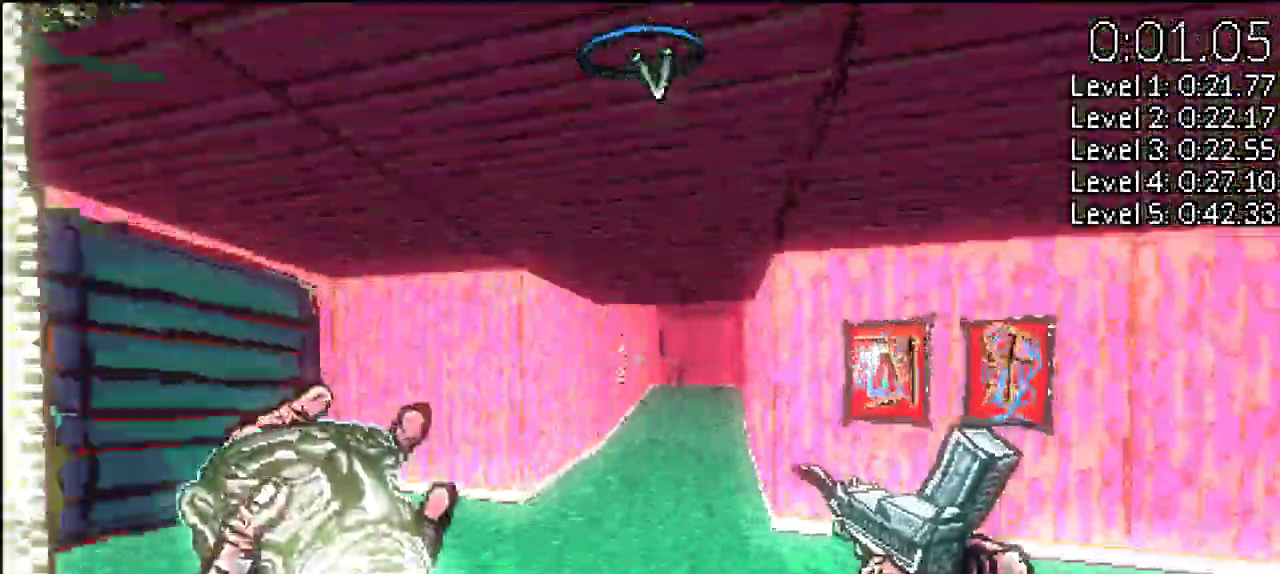
{"keys": ["a", "w"], "events": [[50, "a", "down"], [183, "a", "up"], [283, "d", "down"], [417, "d", "up"], [467, "a", "down"]]}
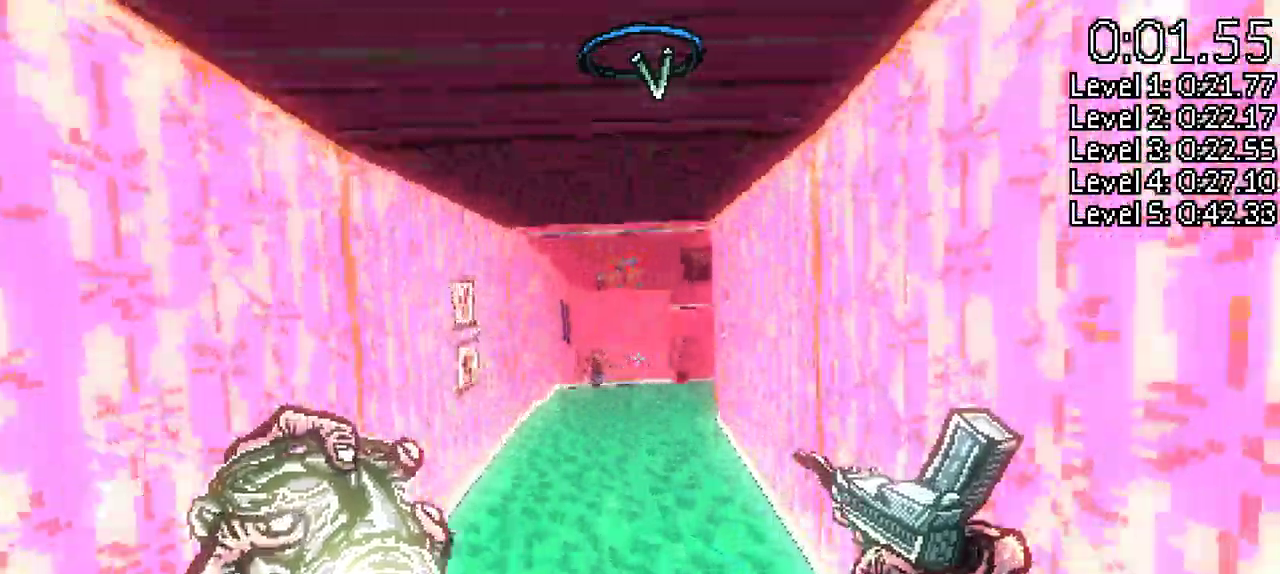
{"keys": ["w"], "events": [[200, "a", "up"]]}
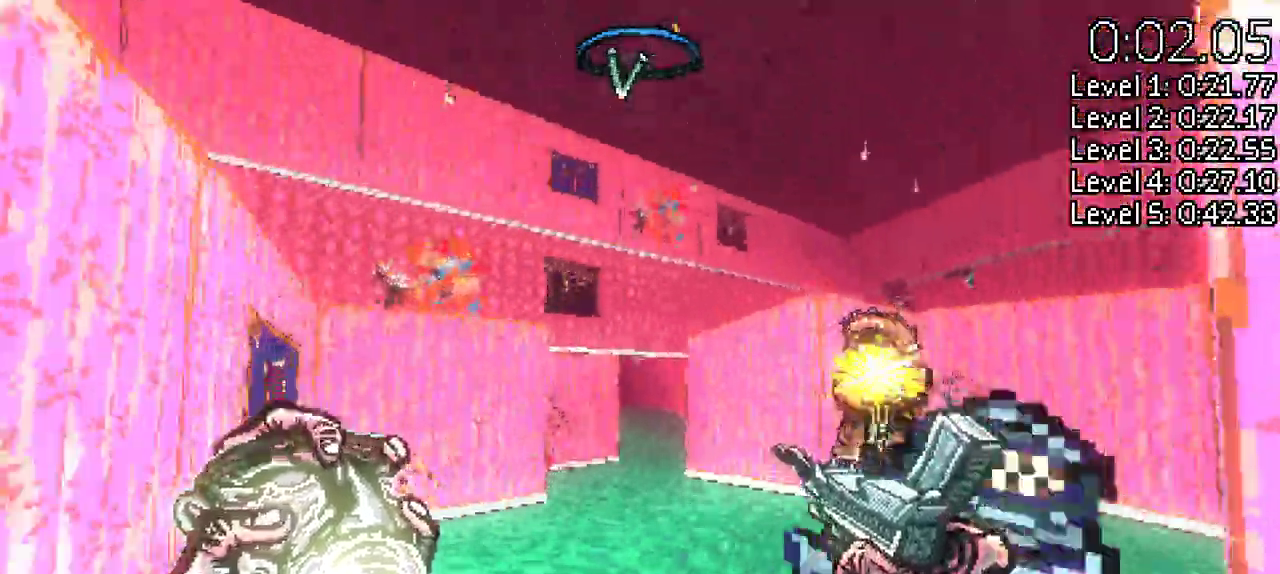
{"keys": ["s"], "events": [[117, "w", "up"], [450, "s", "down"]]}
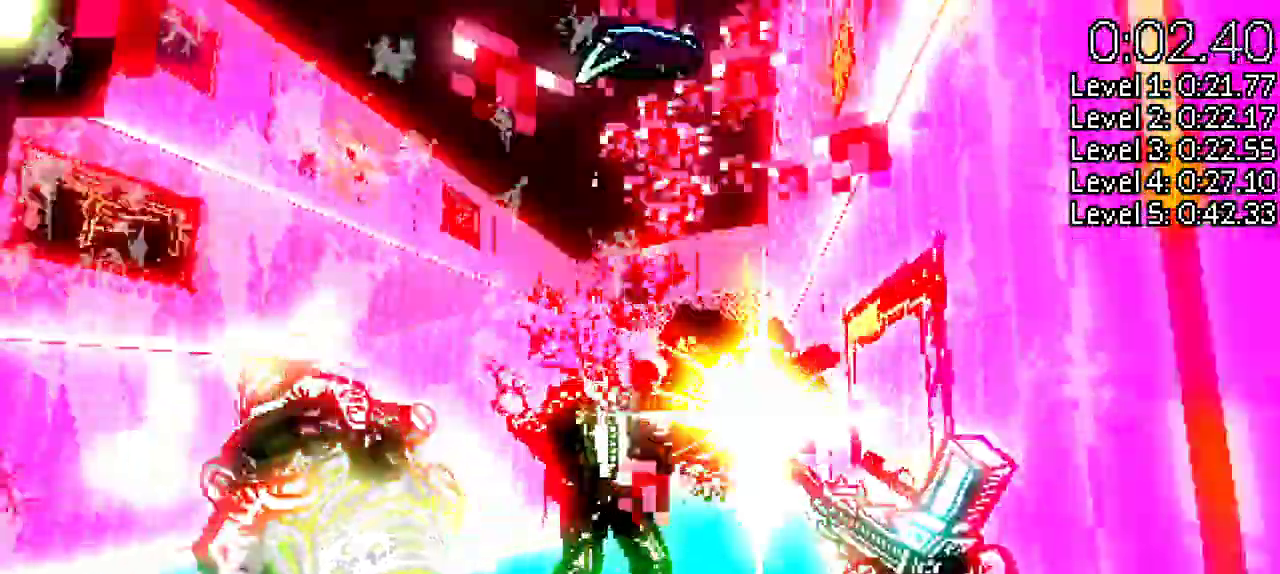
{"keys": []}
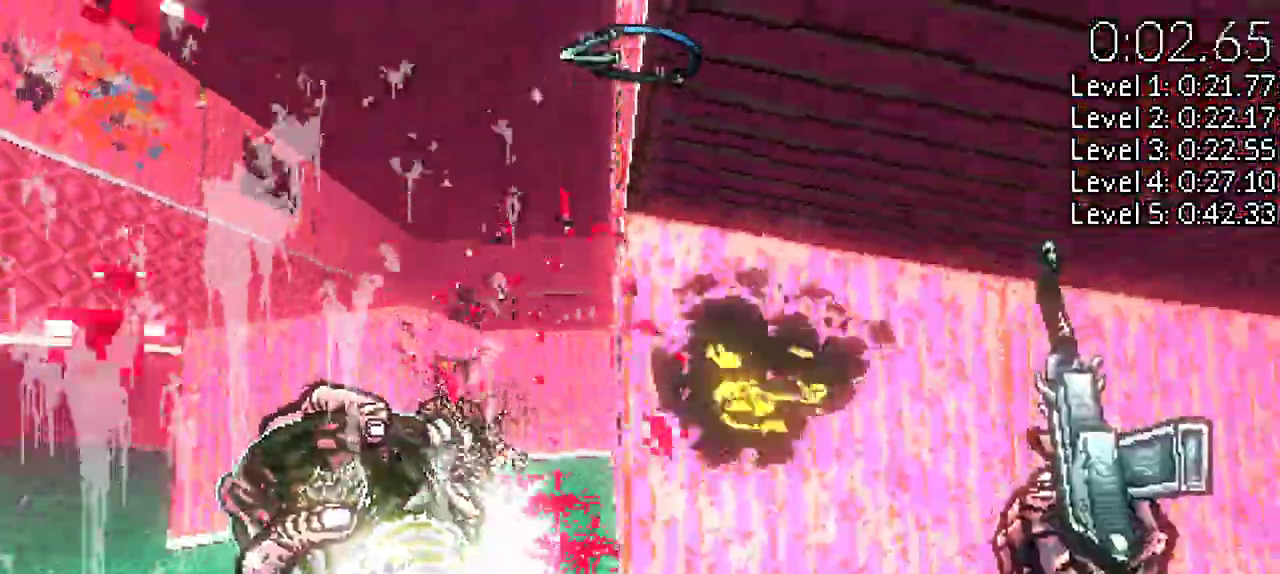
{"keys": ["w"], "events": [[250, "w", "down"]]}
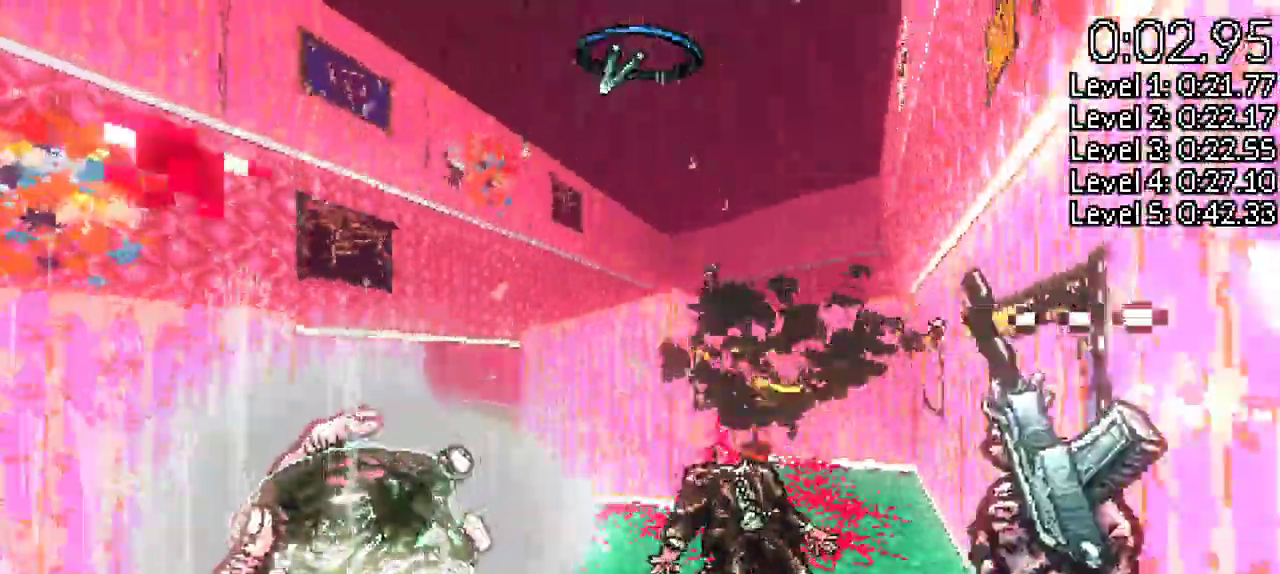
{"keys": ["space", "w"], "events": [[367, "space", "down"]]}
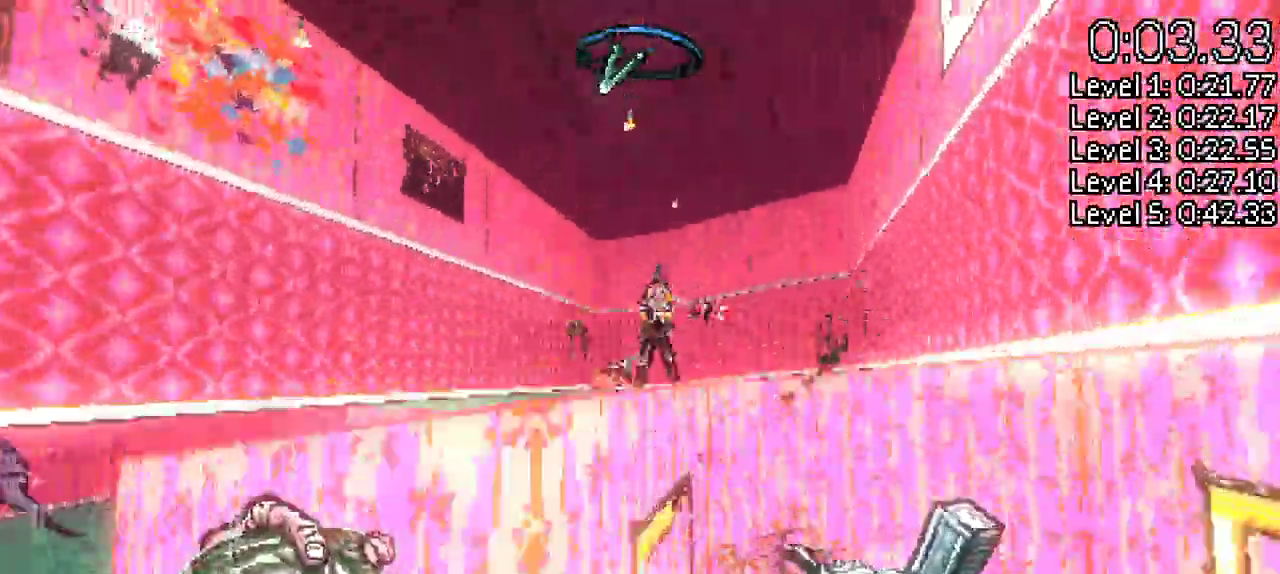
{"keys": [], "events": [[50, "space", "up"], [233, "a", "down"], [333, "a", "up"], [417, "w", "up"]]}
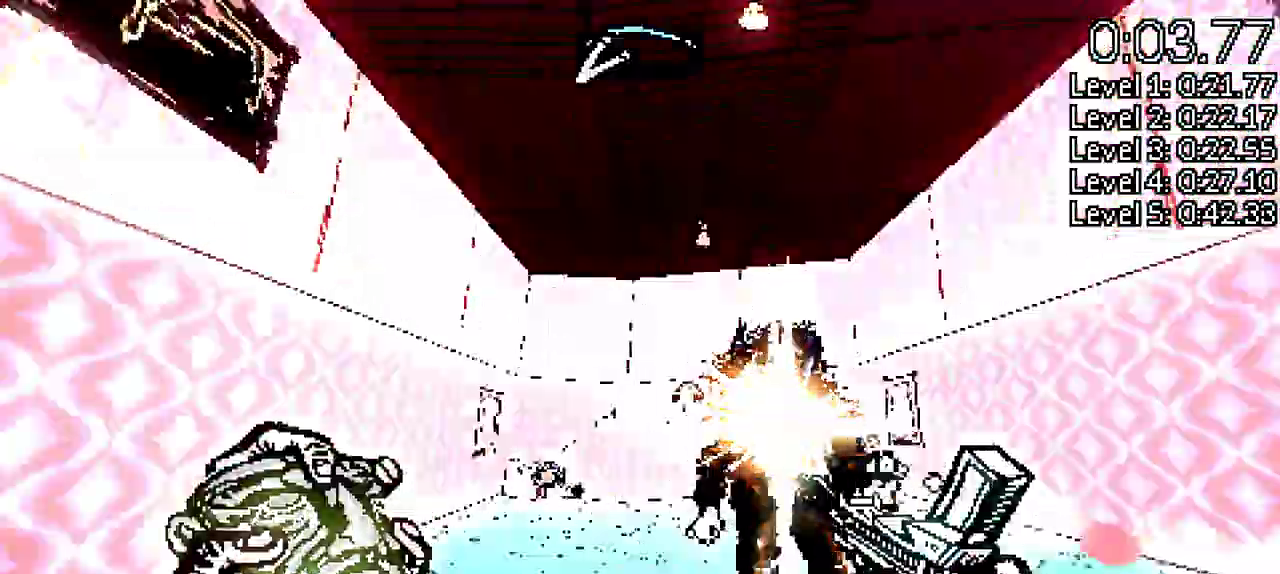
{"keys": ["w"], "events": [[350, "w", "down"]]}
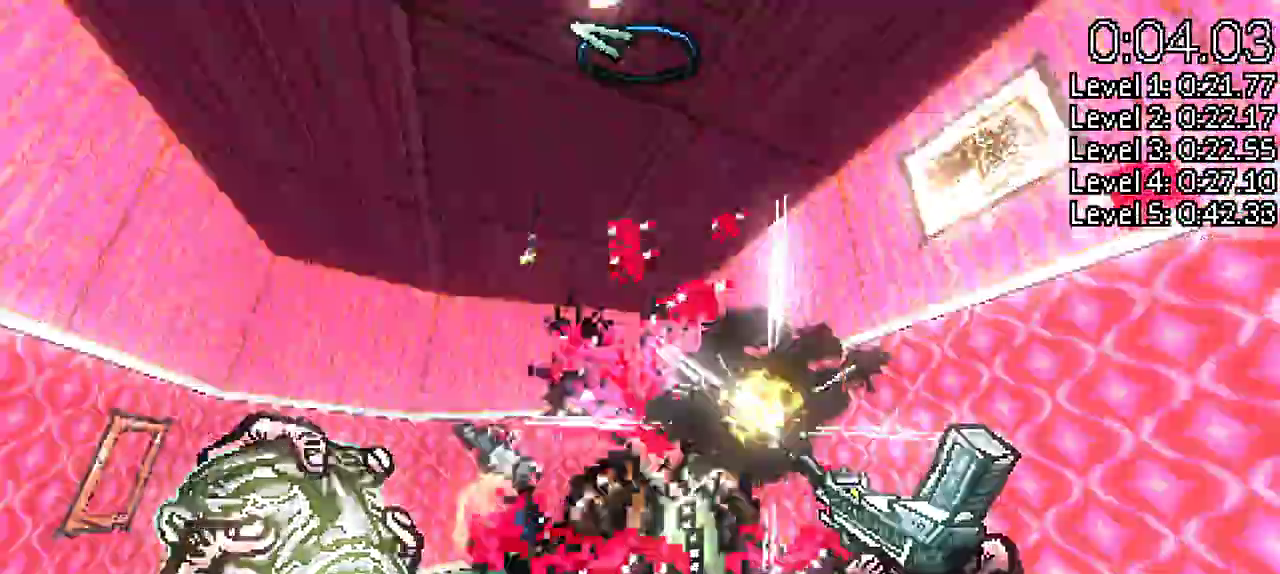
{"keys": ["a", "w"], "events": [[83, "w", "up"], [167, "w", "down"], [317, "a", "down"], [367, "w", "up"], [450, "w", "down"]]}
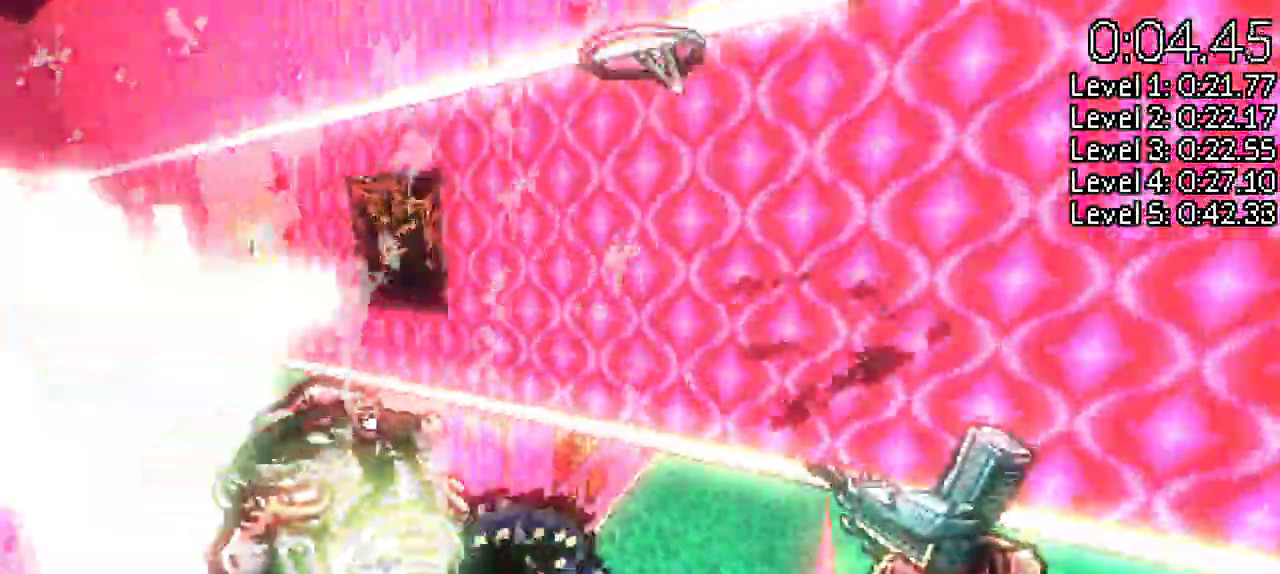
{"keys": []}
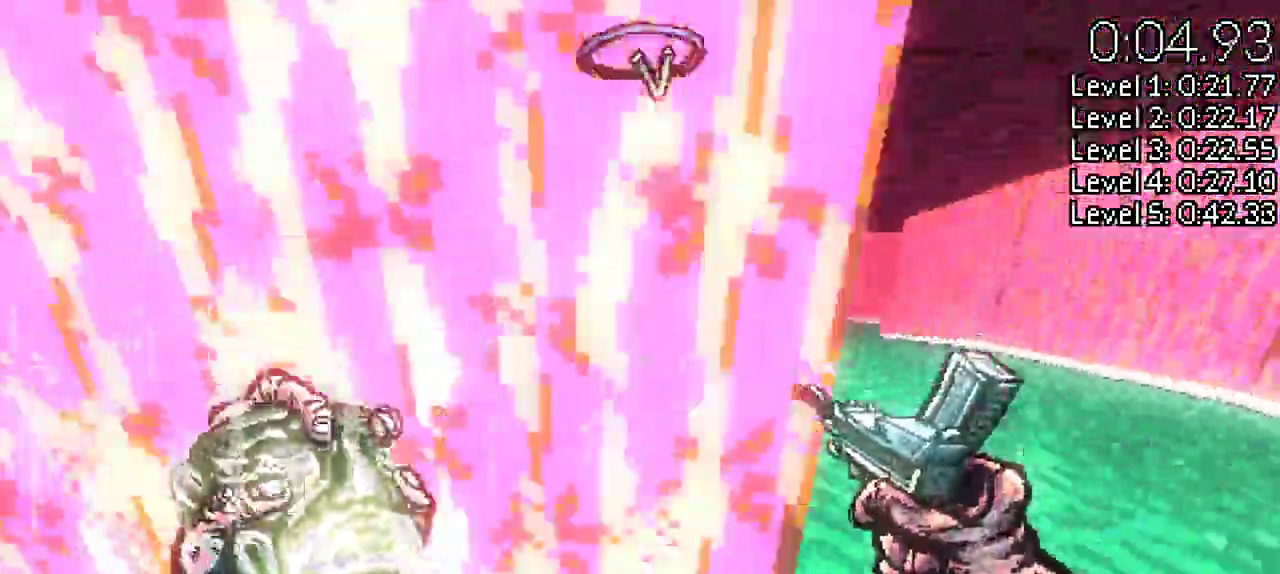
{"keys": ["w"], "events": [[67, "w", "down"], [300, "d", "down"], [433, "d", "up"]]}
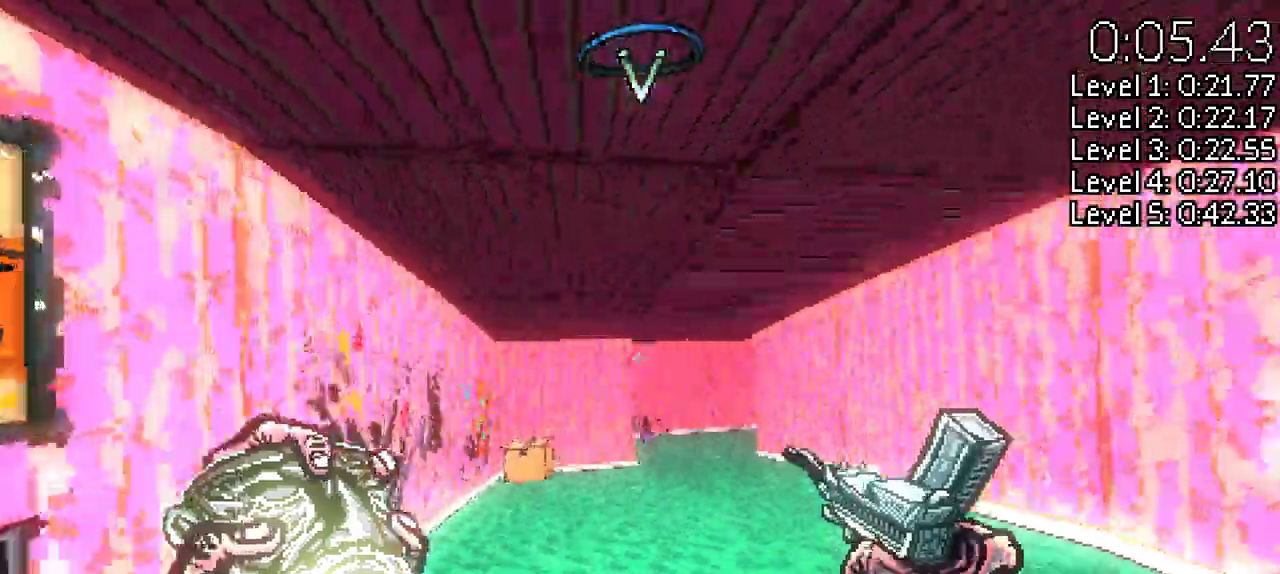
{"keys": ["w"], "events": []}
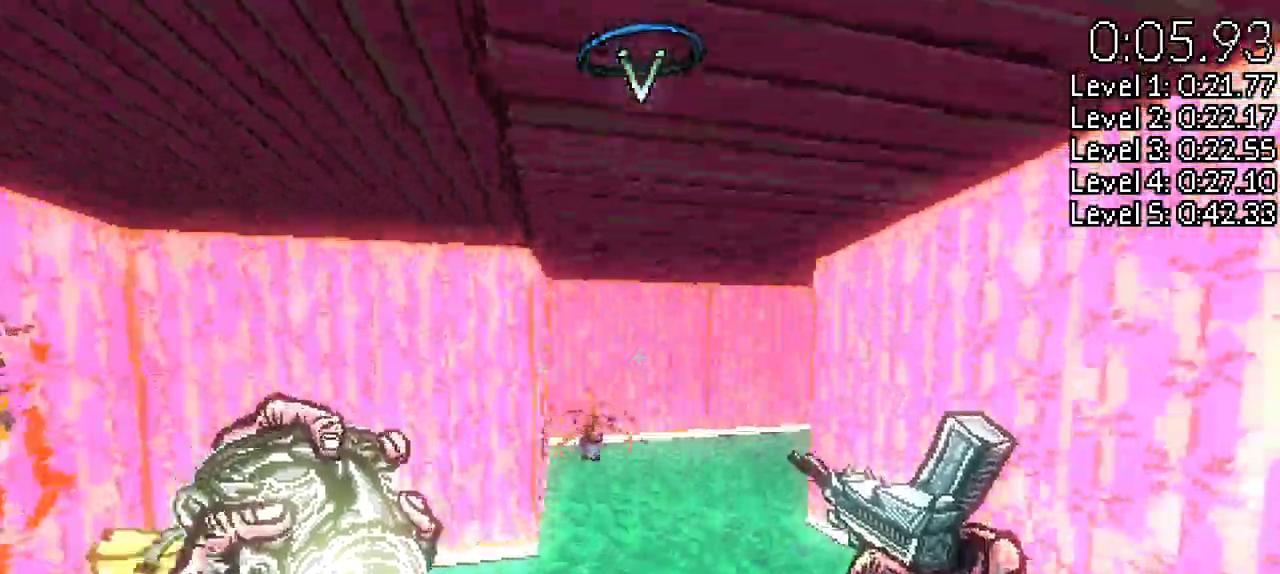
{"keys": [], "events": [[183, "a", "down"], [233, "w", "up"], [333, "a", "up"], [333, "s", "down"], [467, "s", "up"]]}
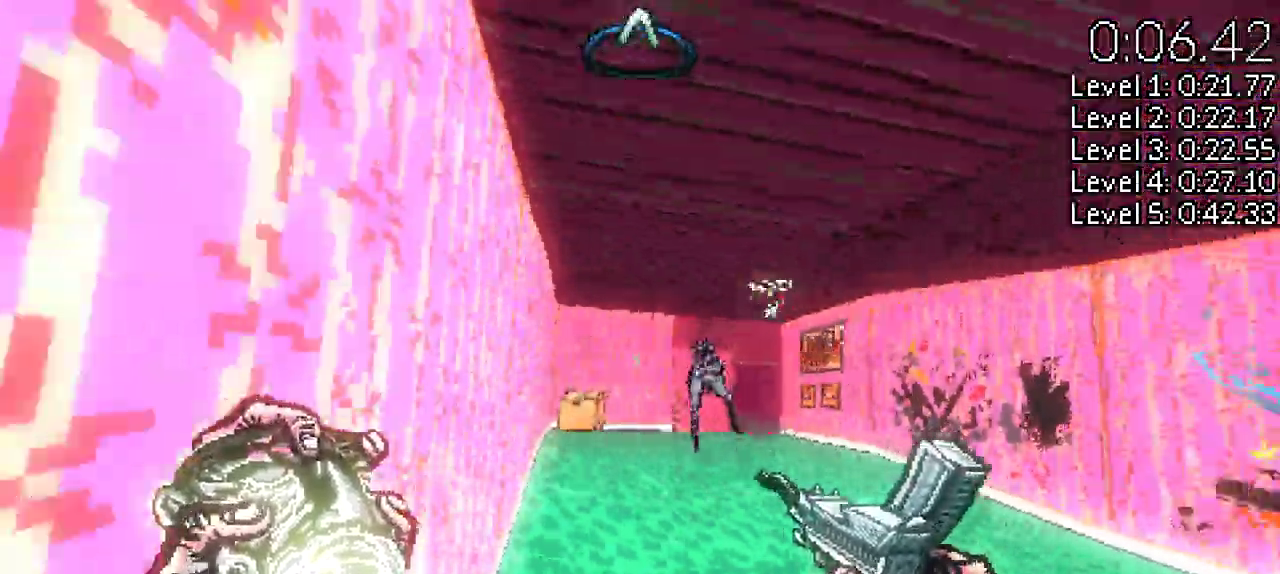
{"keys": ["w"], "events": [[67, "w", "down"], [250, "w", "up"], [383, "w", "down"]]}
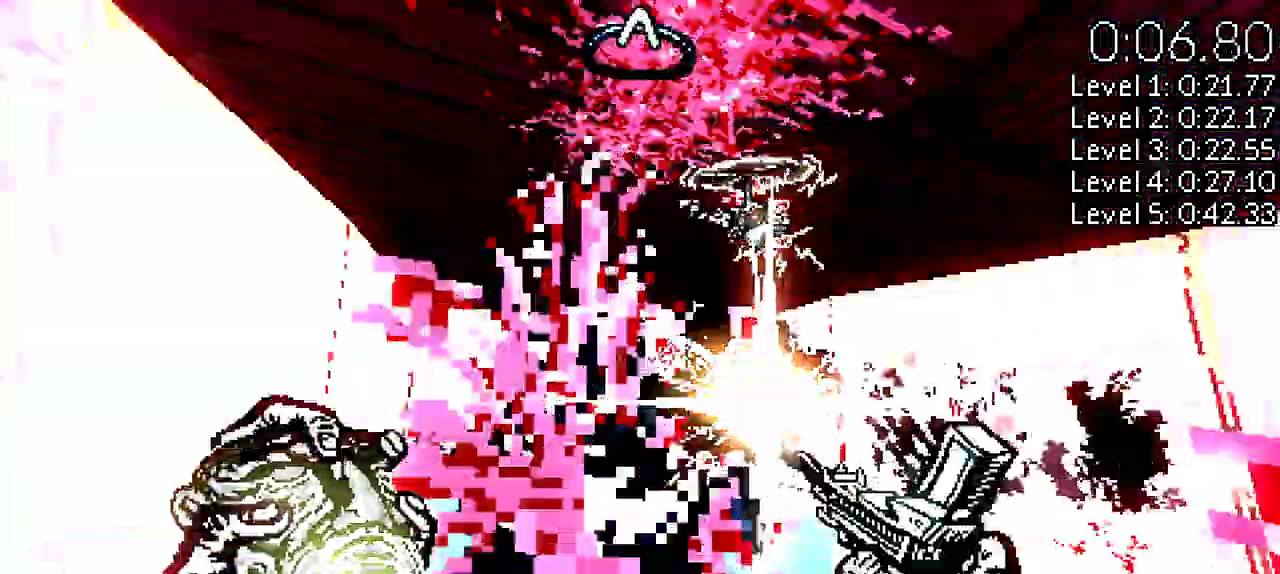
{"keys": ["s"], "events": [[83, "w", "up"], [250, "s", "down"]]}
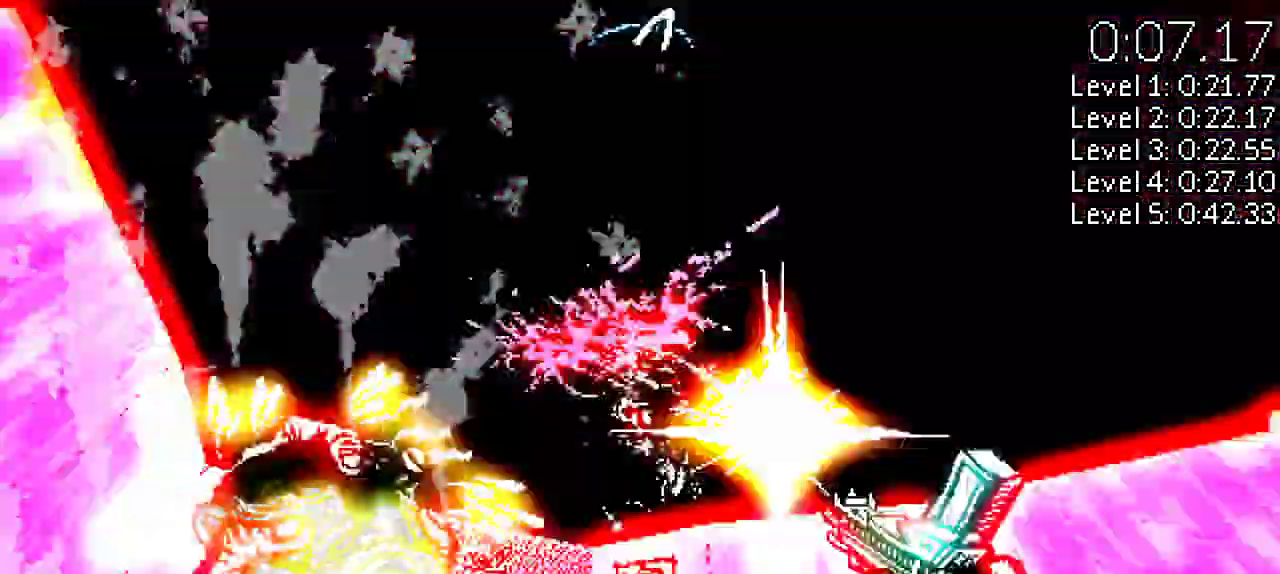
{"keys": ["d", "w"], "events": [[50, "s", "up"], [183, "w", "down"], [417, "d", "down"]]}
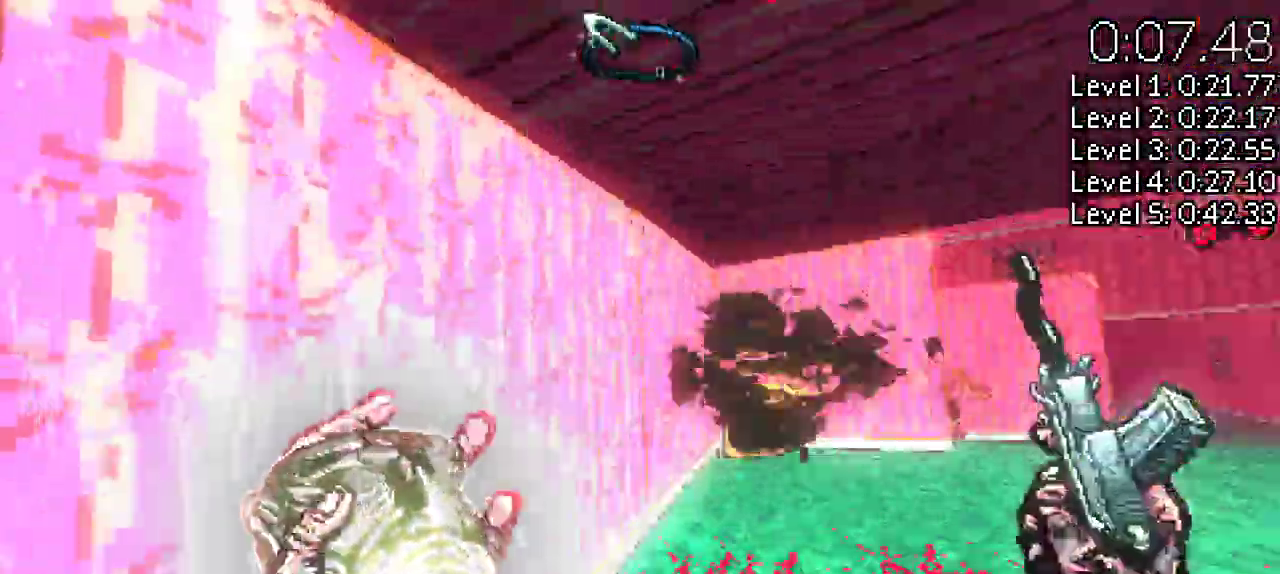
{"keys": ["w"], "events": [[67, "w", "up"], [117, "d", "up"], [167, "a", "down"], [433, "w", "down"], [483, "a", "up"]]}
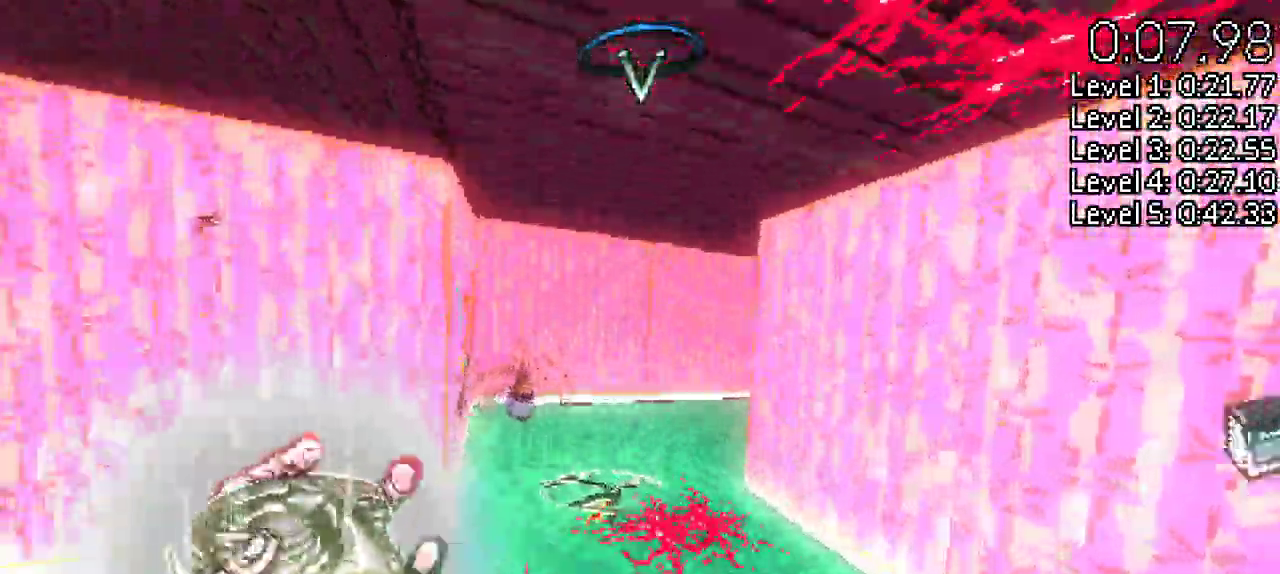
{"keys": ["w"], "events": [[317, "a", "down"], [450, "a", "up"]]}
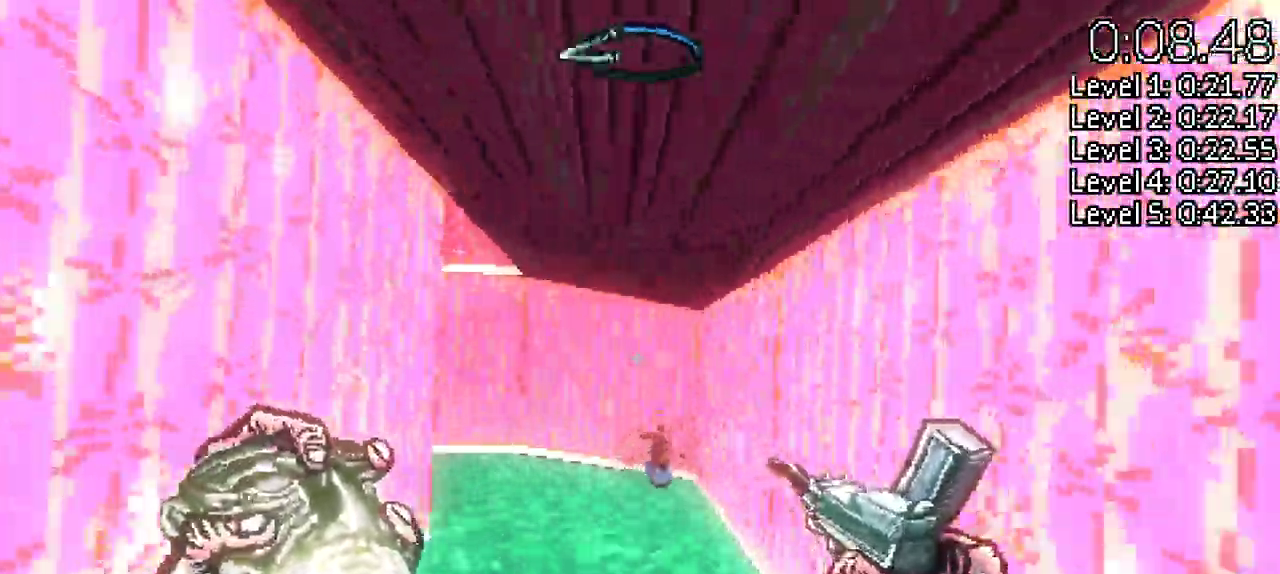
{"keys": ["w"], "events": [[50, "d", "down"], [333, "d", "up"]]}
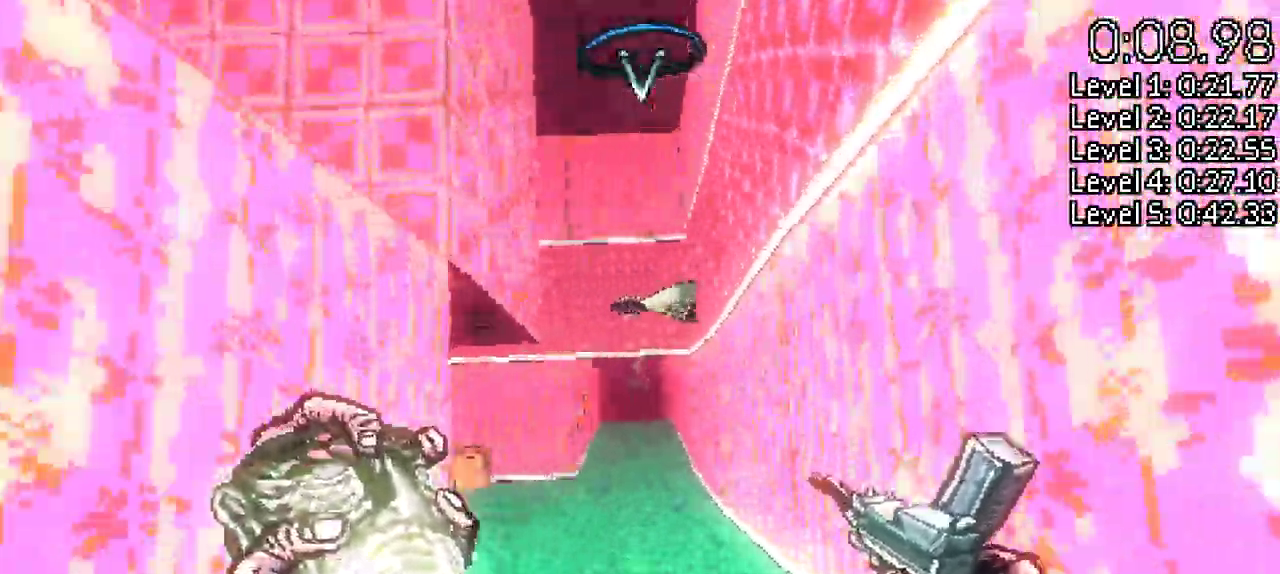
{"keys": [], "events": [[150, "w", "up"], [200, "w", "down"], [433, "w", "up"]]}
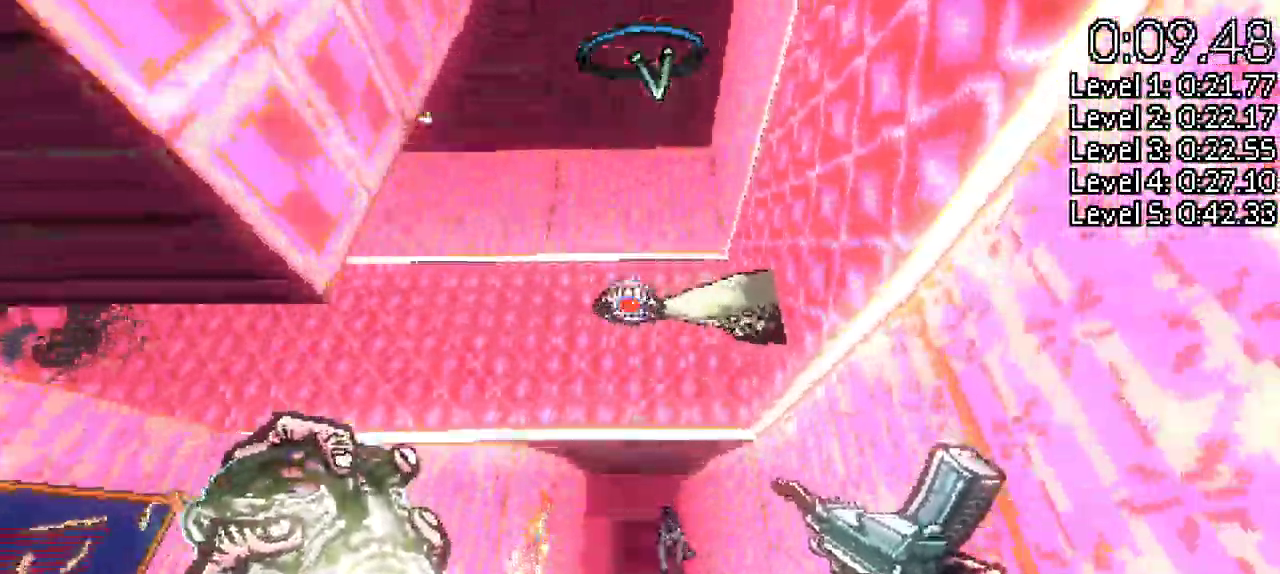
{"keys": [], "events": [[83, "s", "down"], [367, "s", "up"]]}
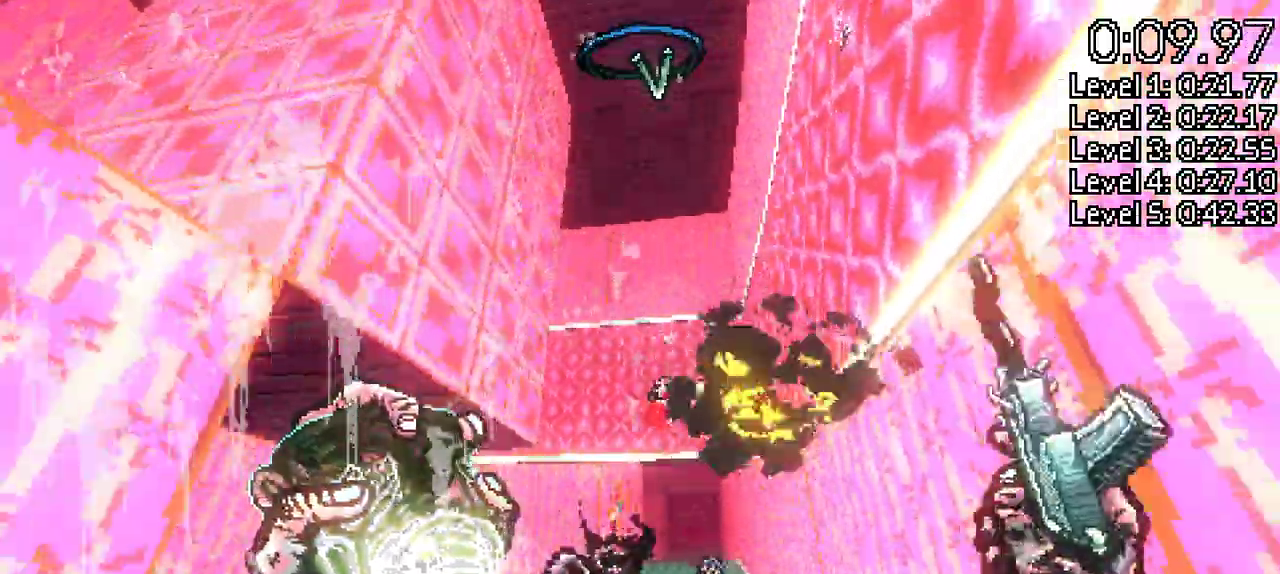
{"keys": ["s"], "events": [[367, "s", "down"]]}
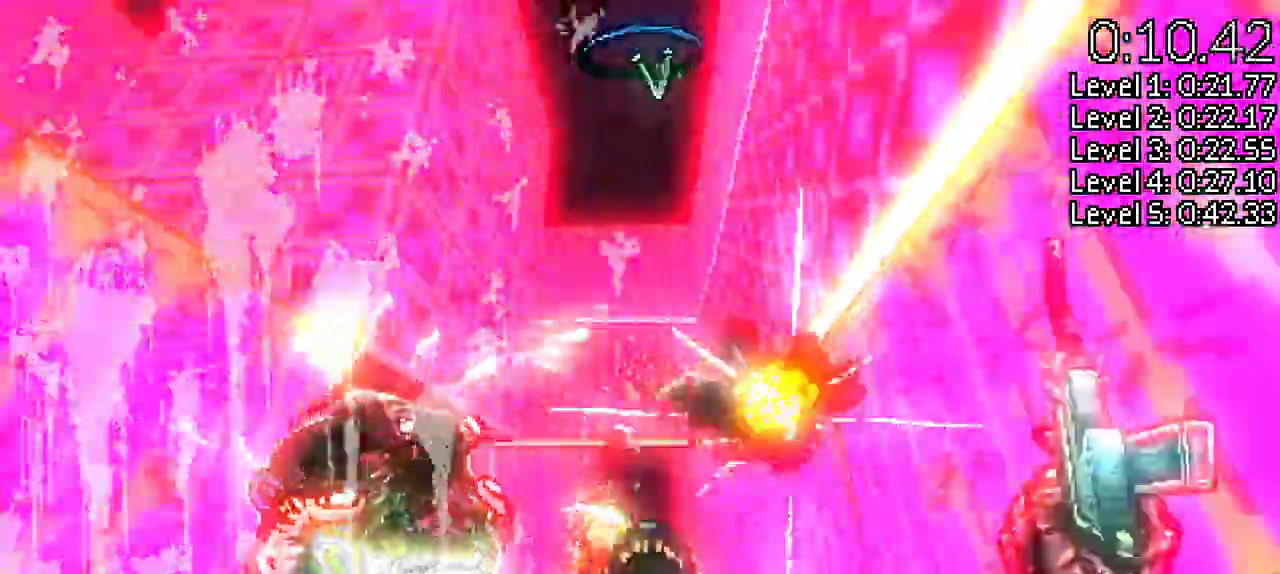
{"keys": [], "events": [[200, "s", "up"]]}